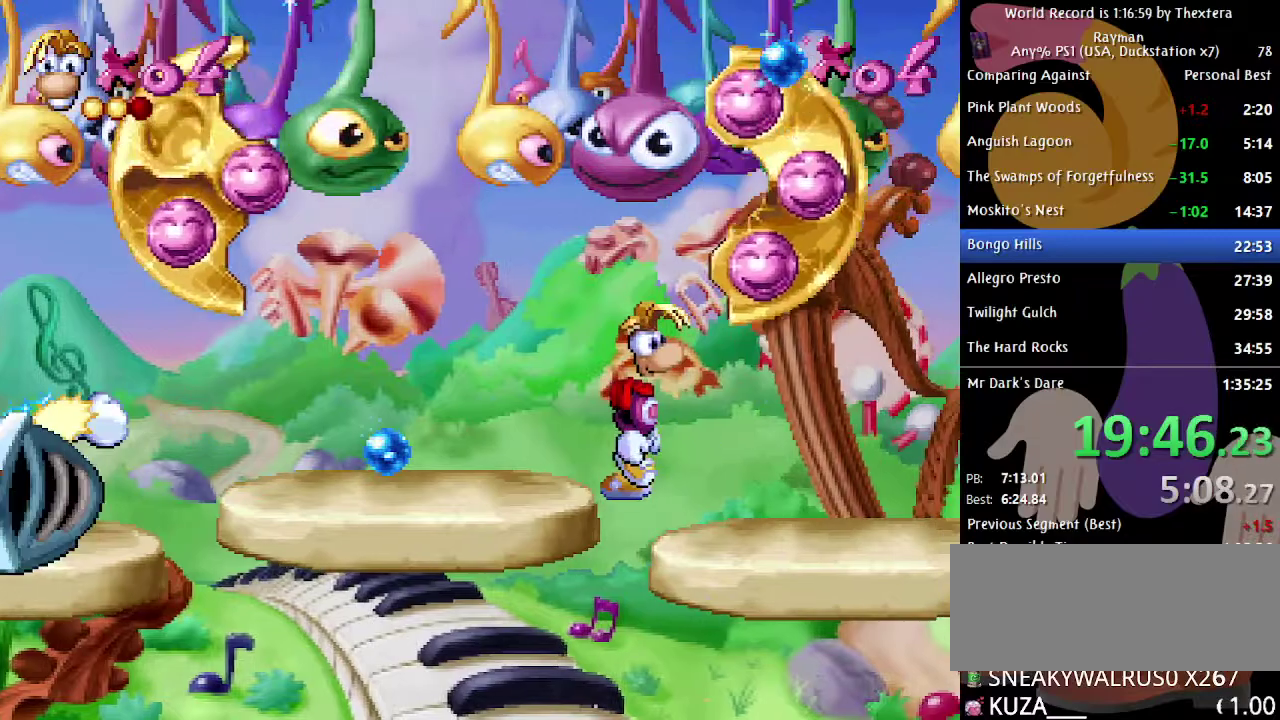
Gameplay with a controller (Xbox layout); each line is a JSON object with the inputs held at the frame after it. "events" lists button and stick changes between this image and that frame as [ms after this image, input, new state], when the widget could be followed in between. Not read: L1 L2 L3 R1 R2 R3.
{"buttons": ["X", "DPAD_RIGHT"], "events": []}
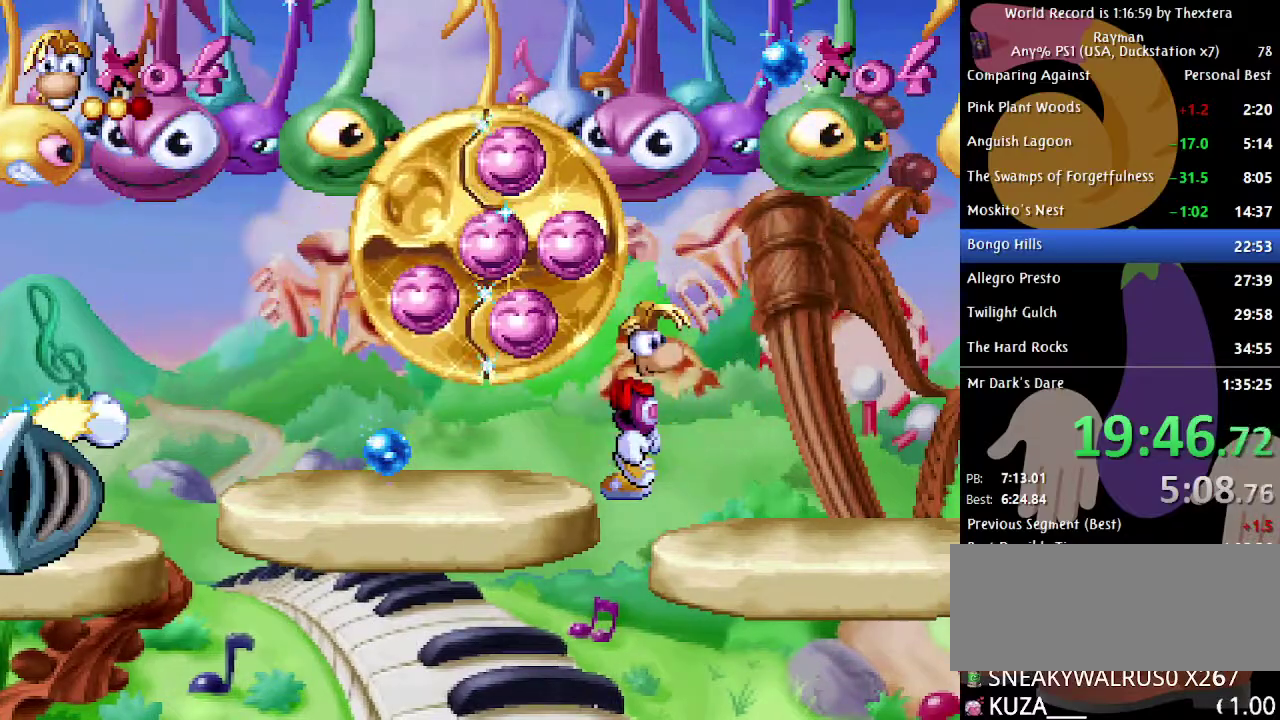
{"buttons": ["DPAD_RIGHT"], "events": [[433, "X", "up"]]}
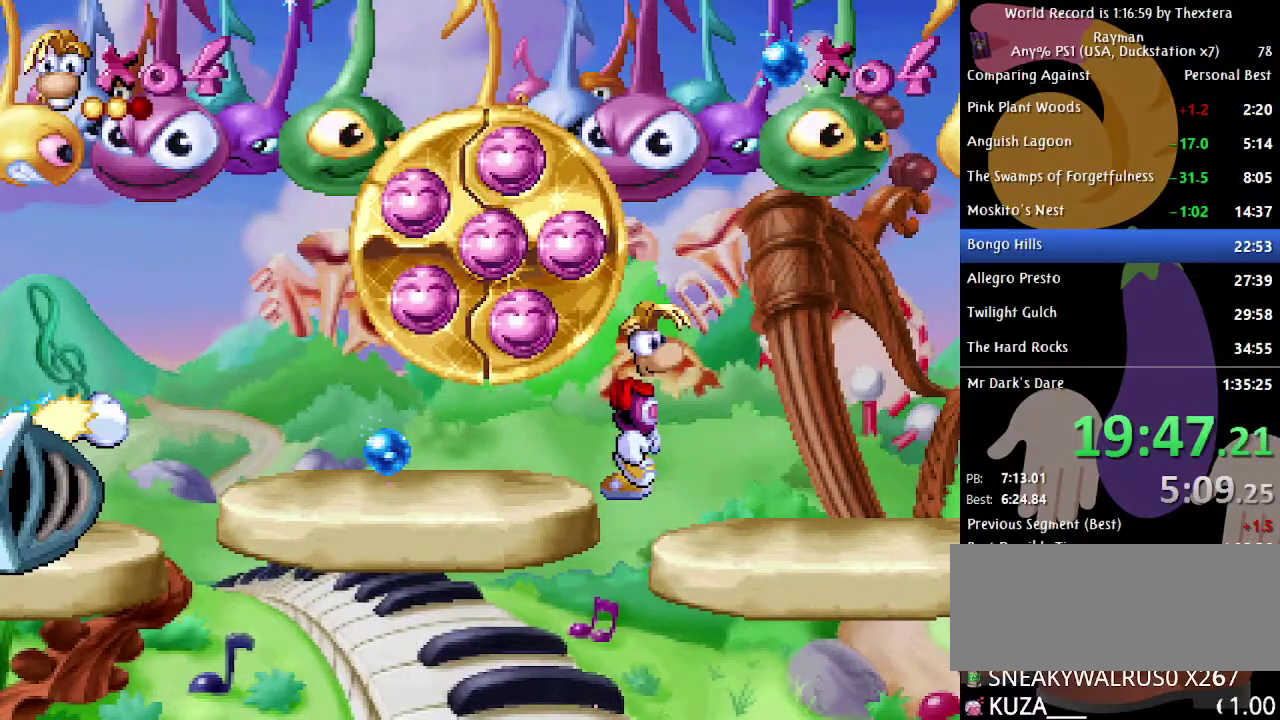
{"buttons": ["DPAD_RIGHT"], "events": []}
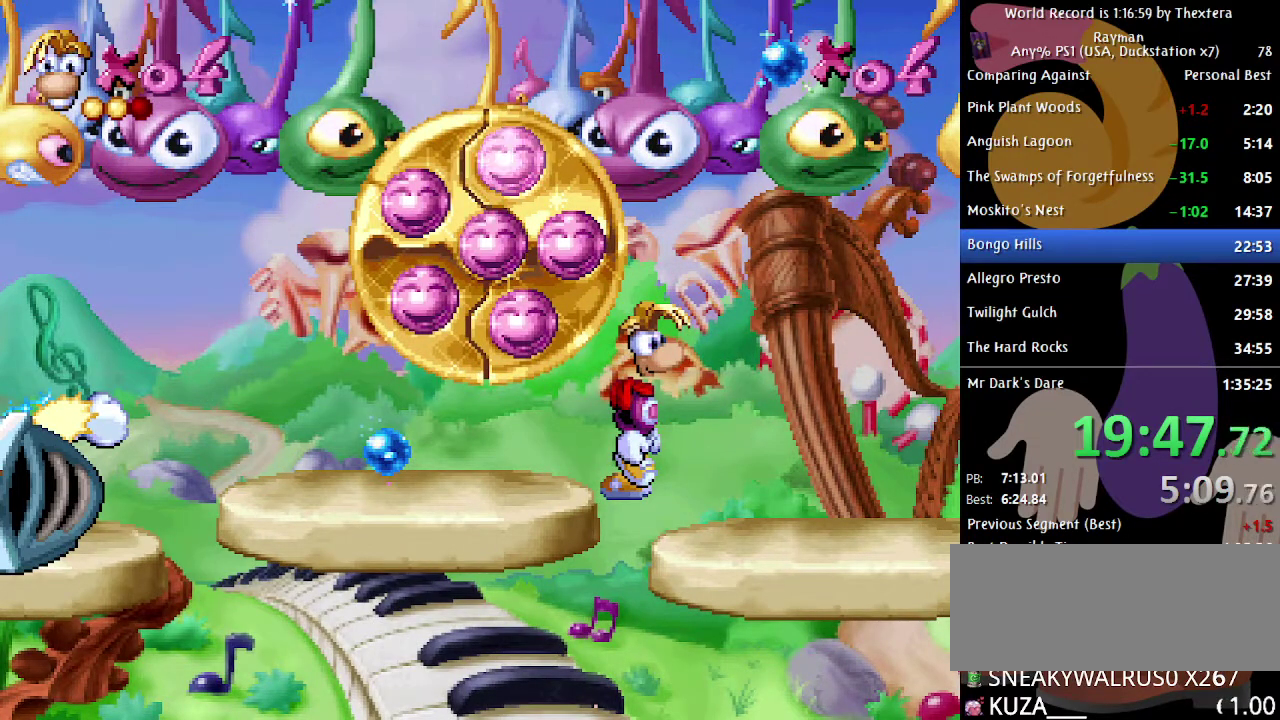
{"buttons": ["DPAD_RIGHT"], "events": []}
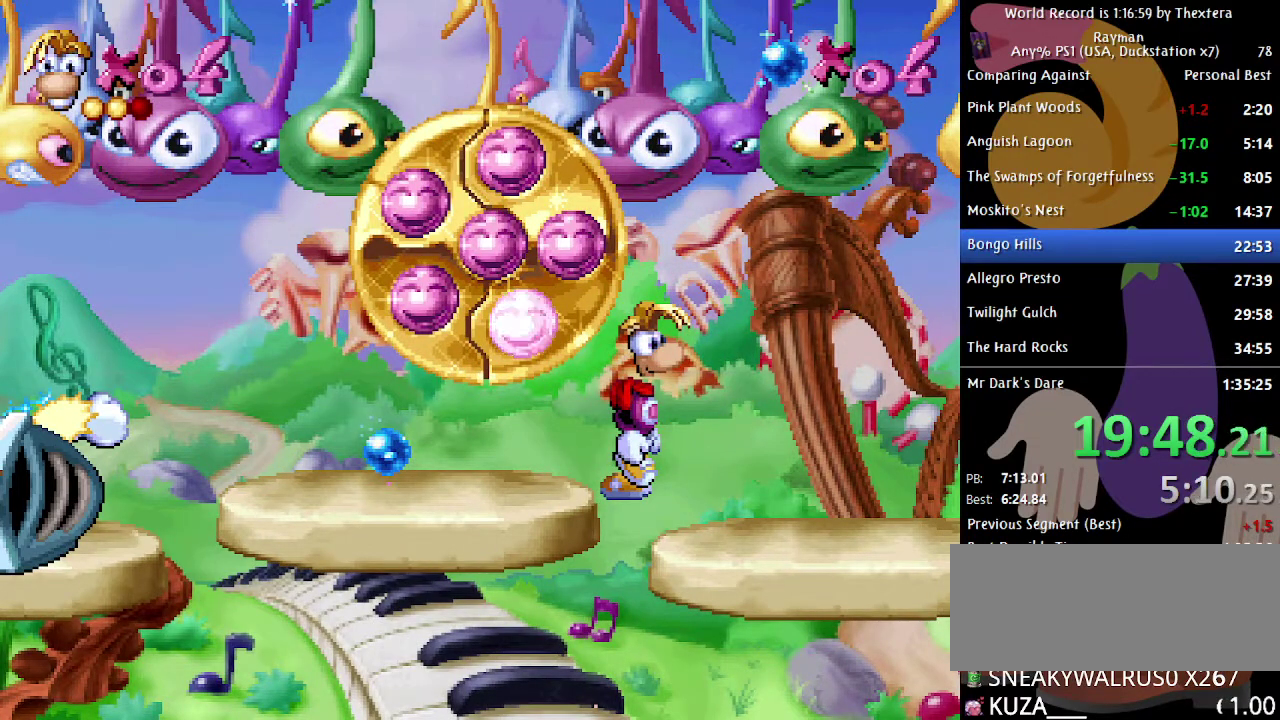
{"buttons": ["DPAD_RIGHT"], "events": []}
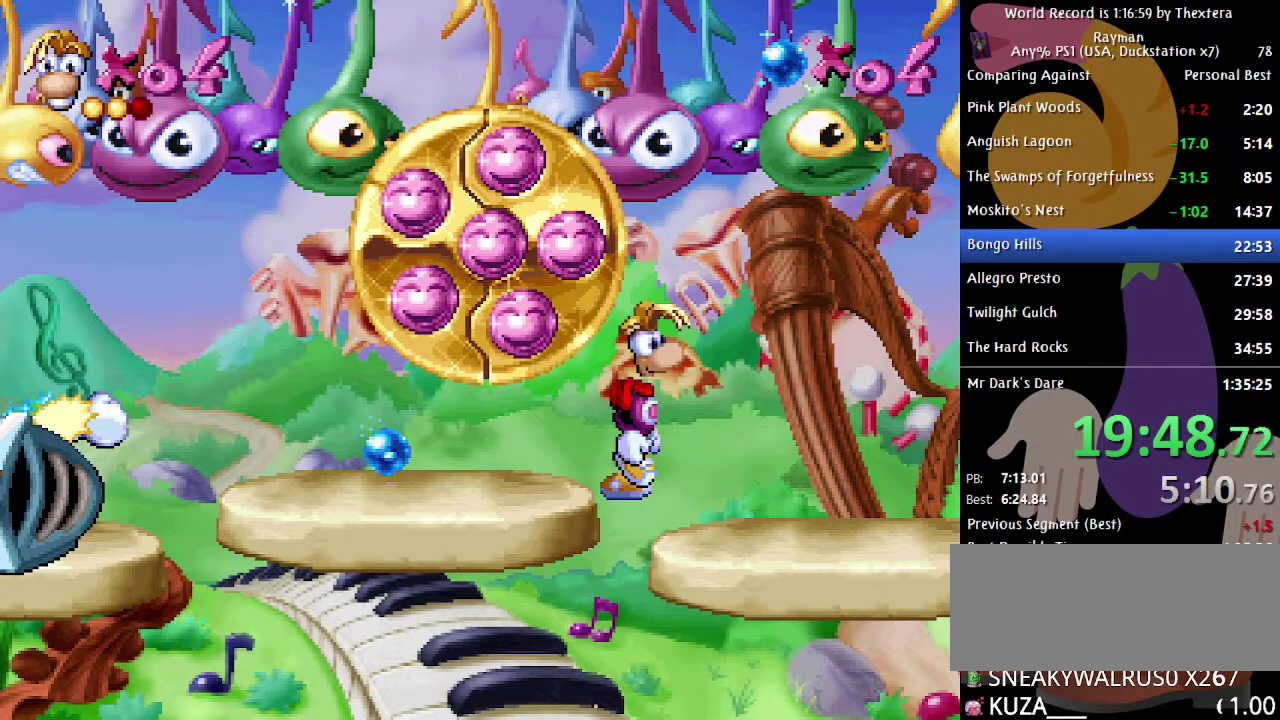
{"buttons": ["DPAD_RIGHT"], "events": []}
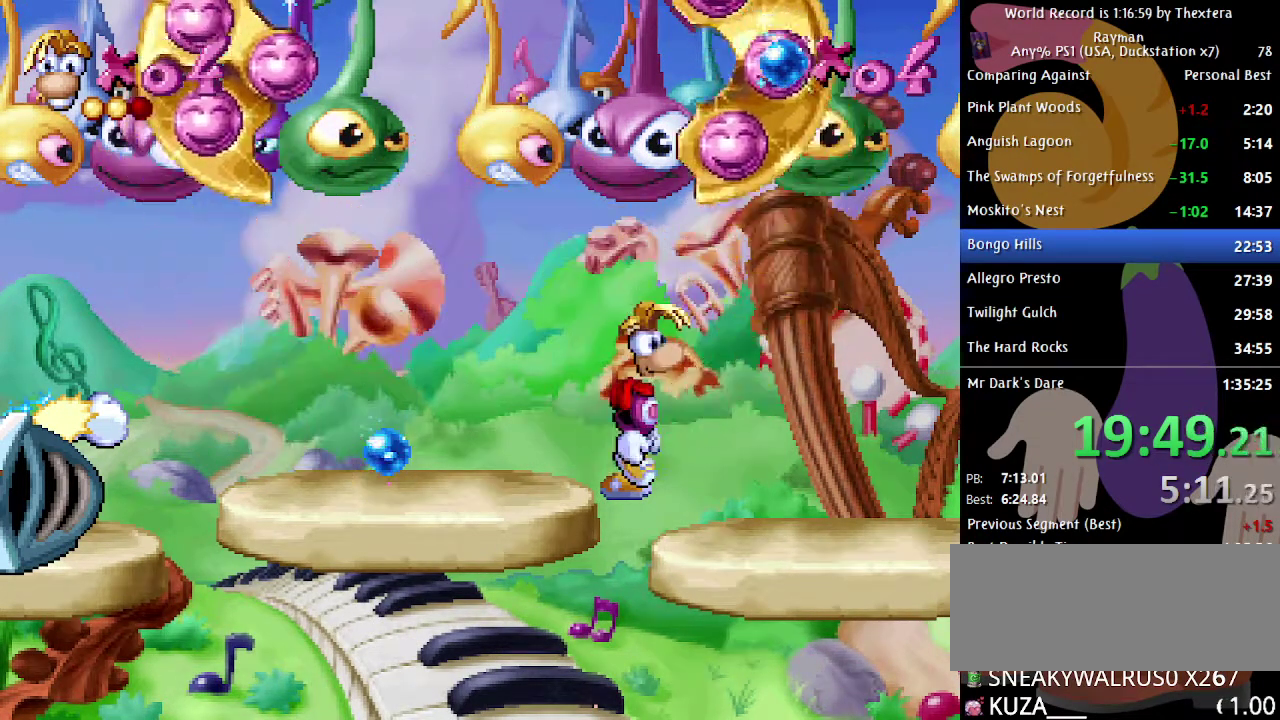
{"buttons": ["DPAD_RIGHT"], "events": []}
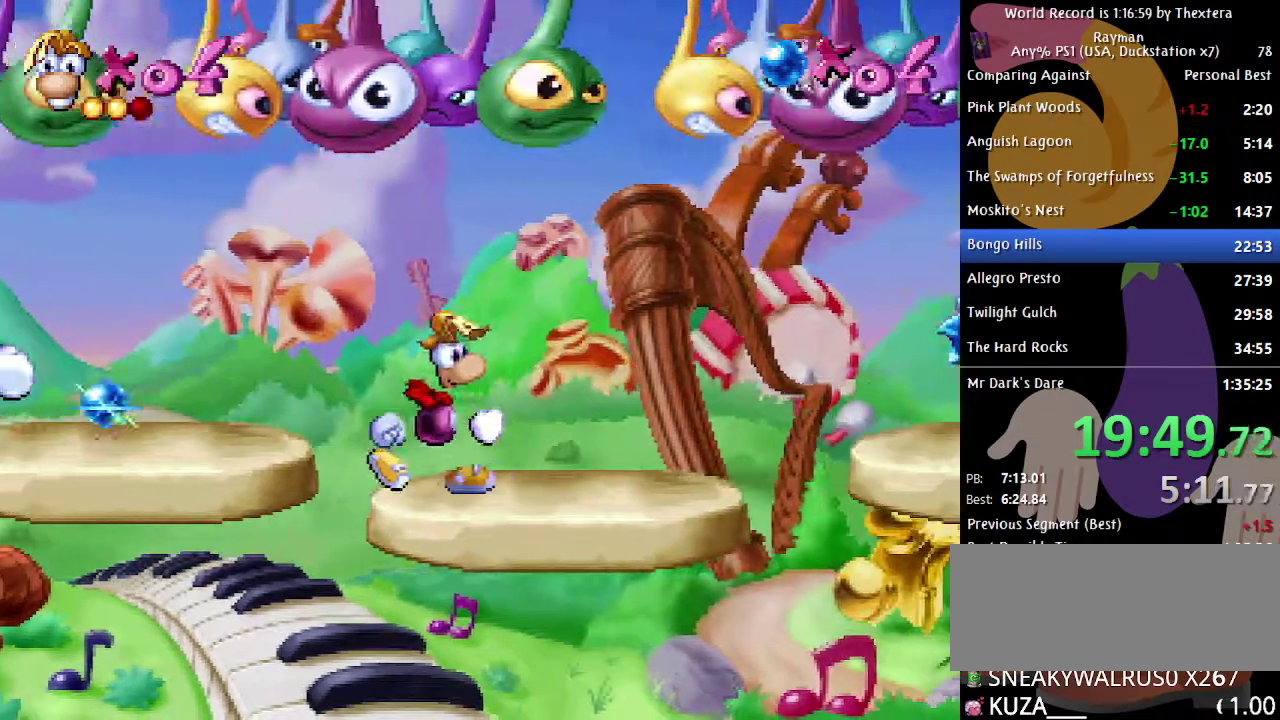
{"buttons": ["DPAD_RIGHT"], "events": []}
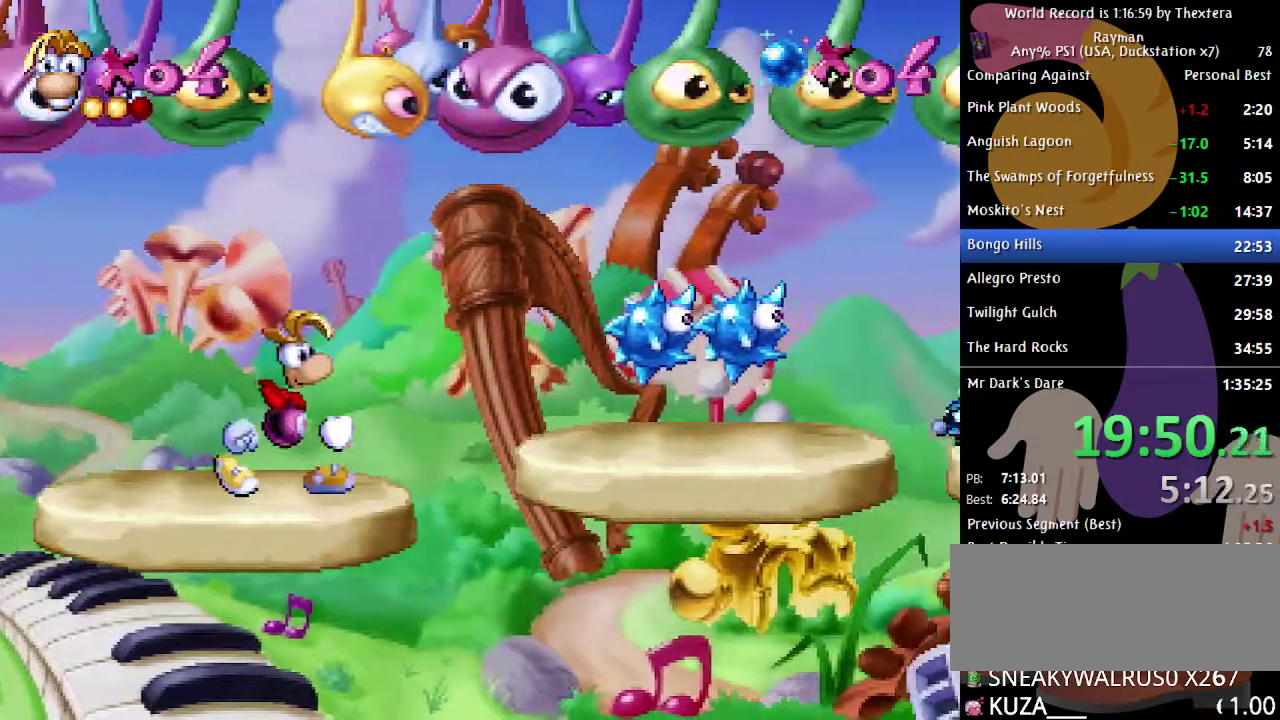
{"buttons": ["DPAD_RIGHT"], "events": []}
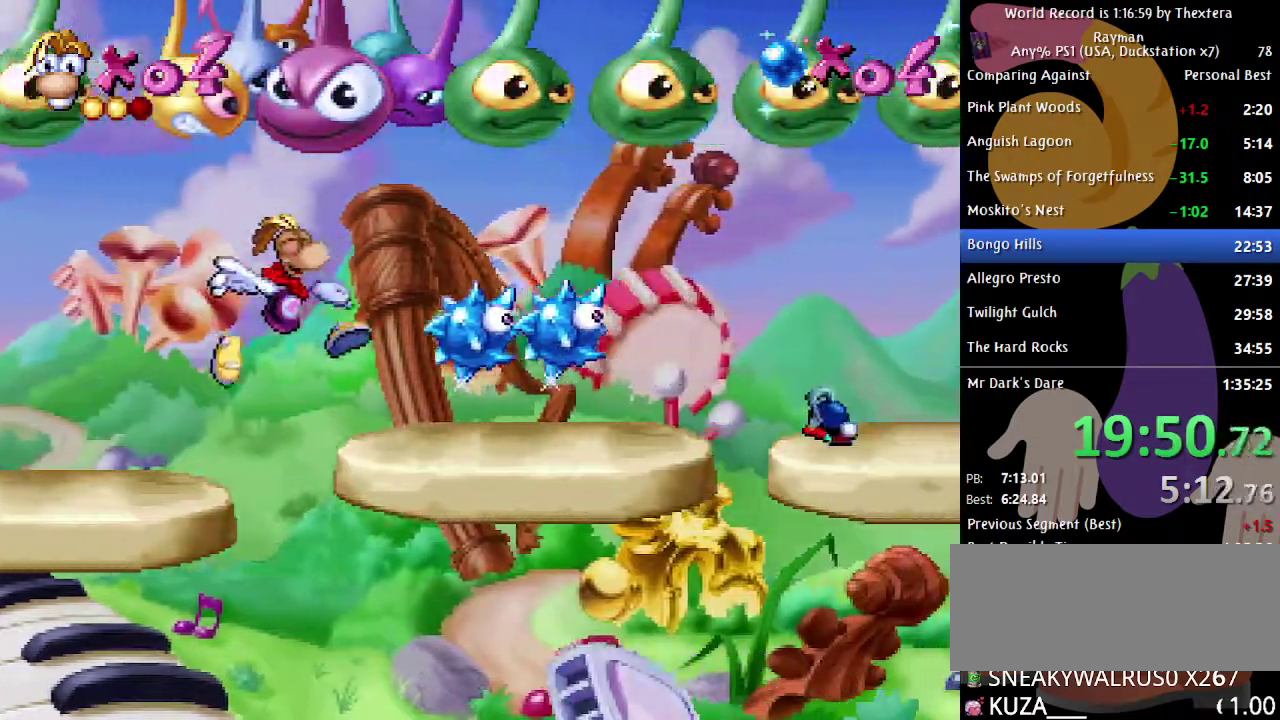
{"buttons": ["DPAD_RIGHT", "START"], "events": [[283, "START", "down"]]}
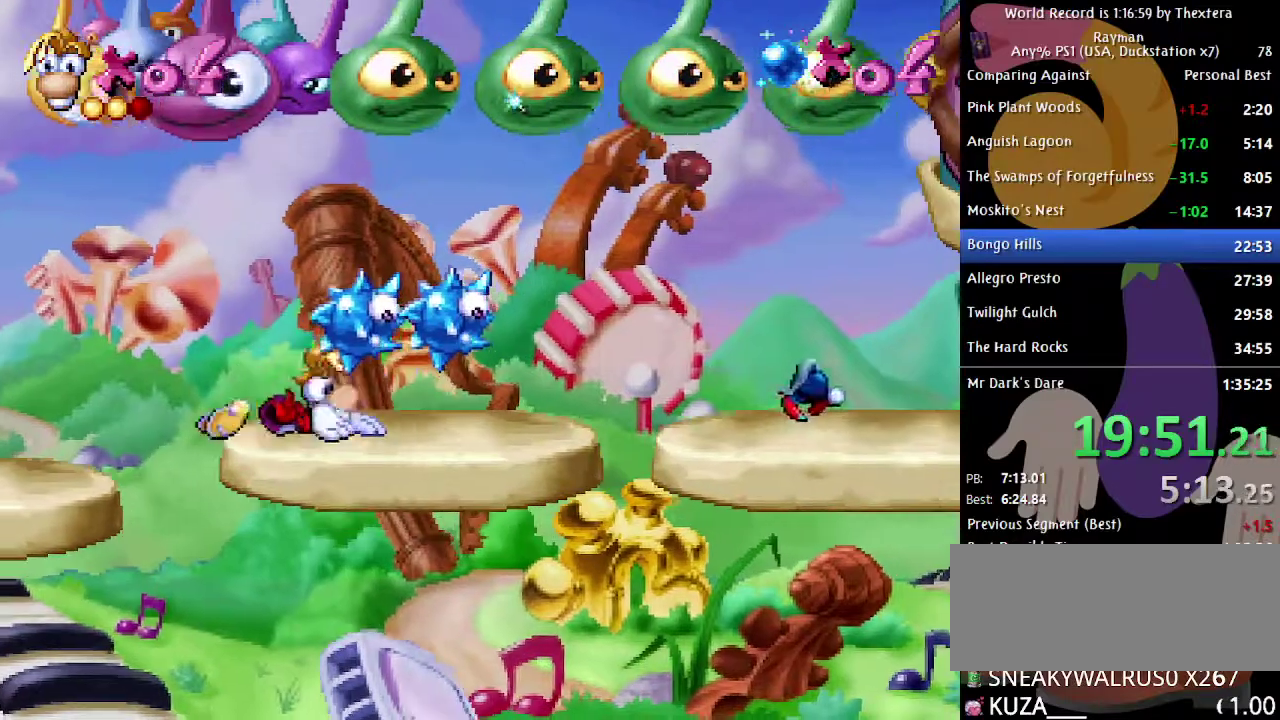
{"buttons": ["DPAD_RIGHT", "START"], "events": []}
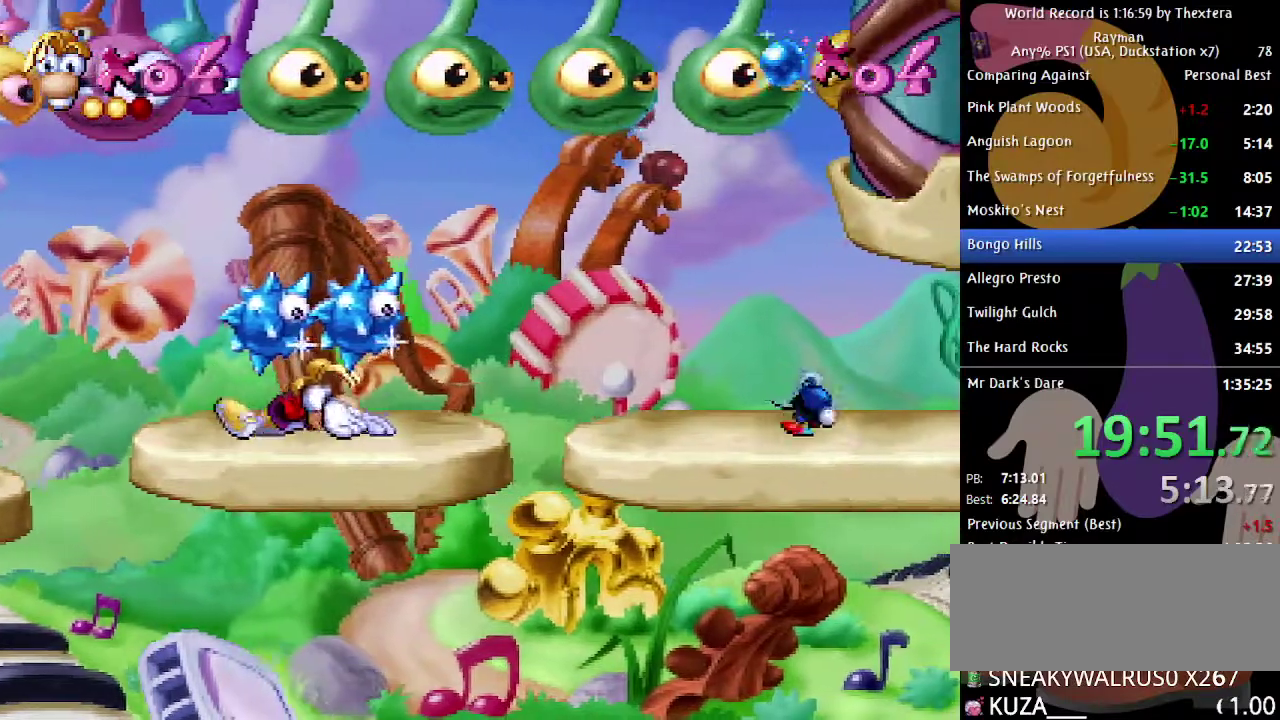
{"buttons": ["DPAD_RIGHT", "START"], "events": []}
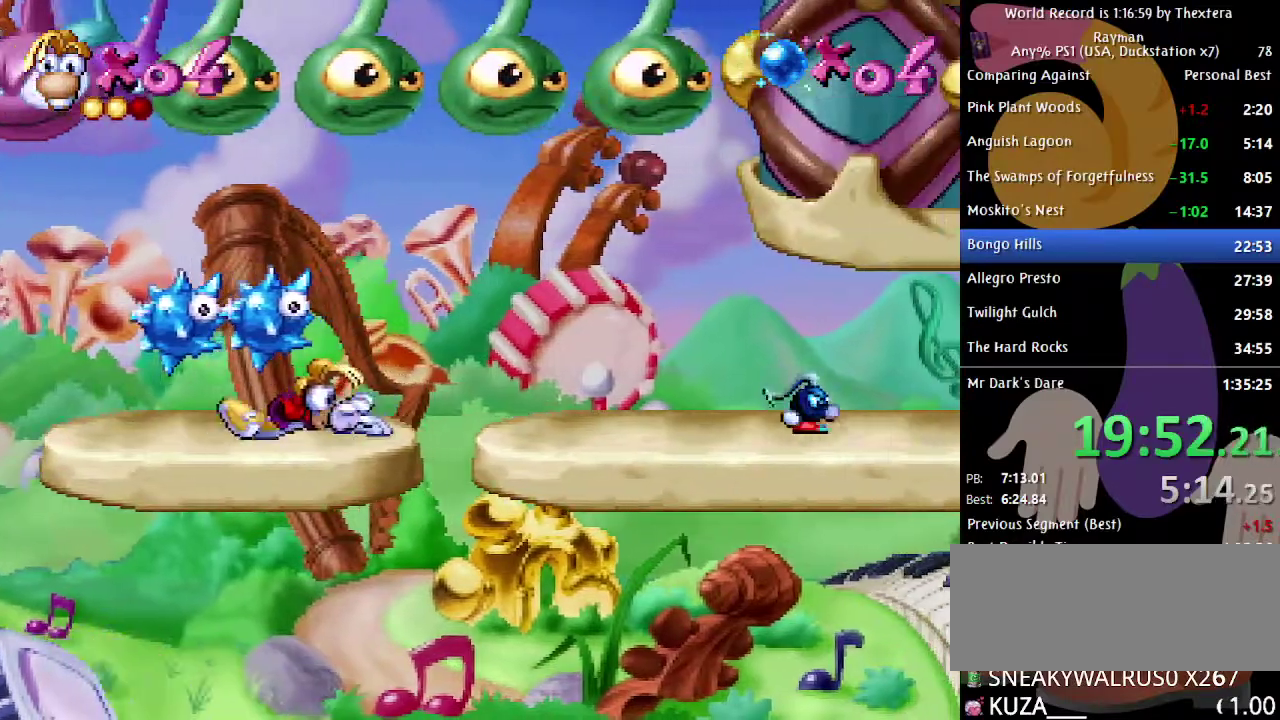
{"buttons": ["DPAD_RIGHT"], "events": [[250, "START", "up"]]}
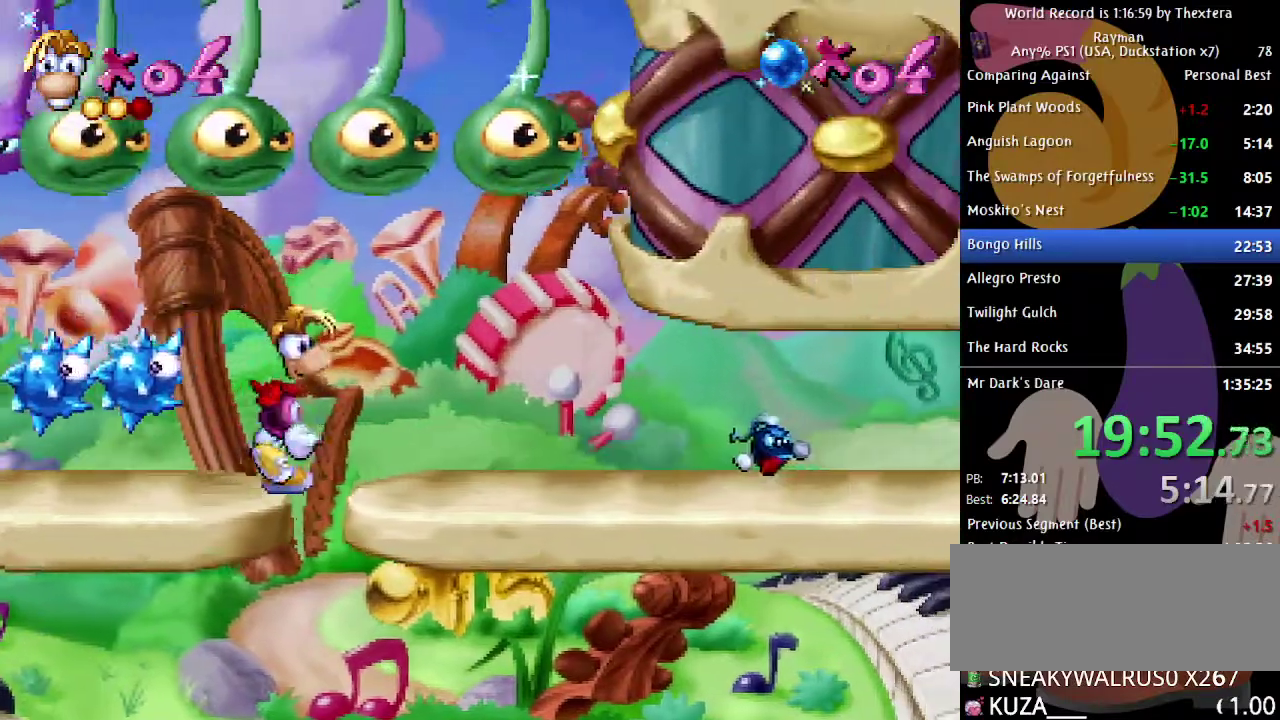
{"buttons": ["DPAD_RIGHT"], "events": []}
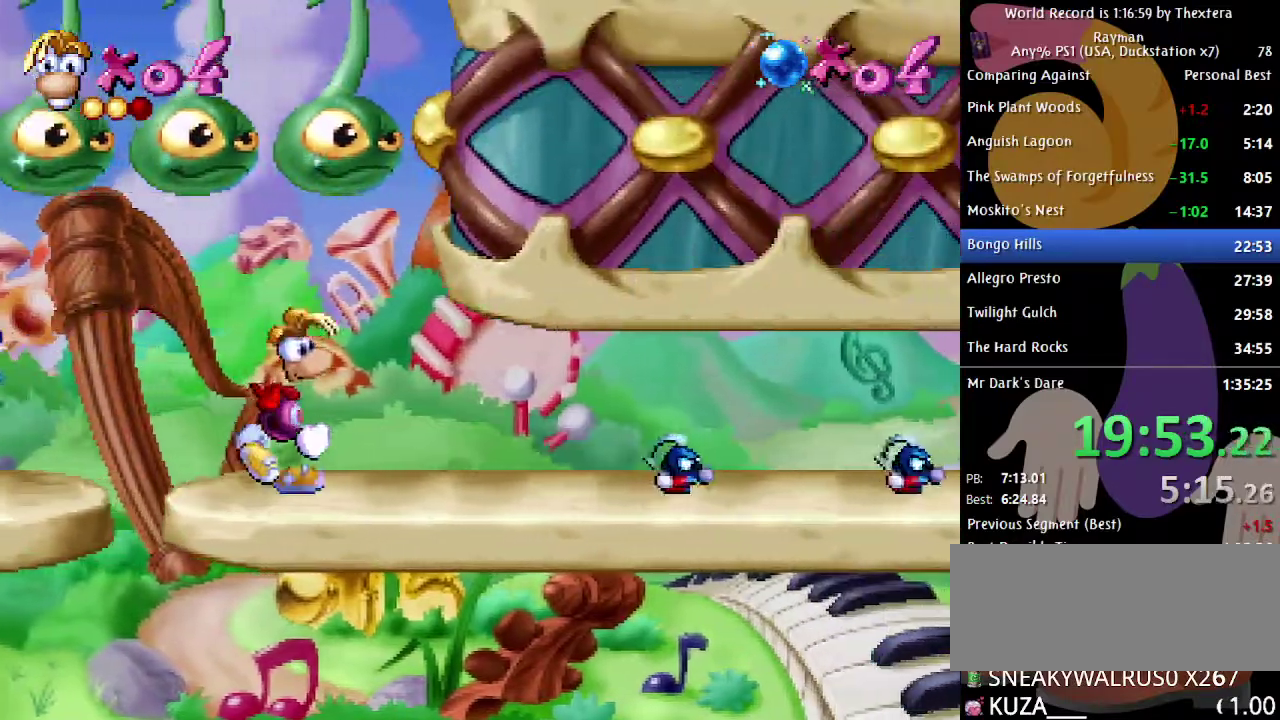
{"buttons": ["DPAD_RIGHT"], "events": []}
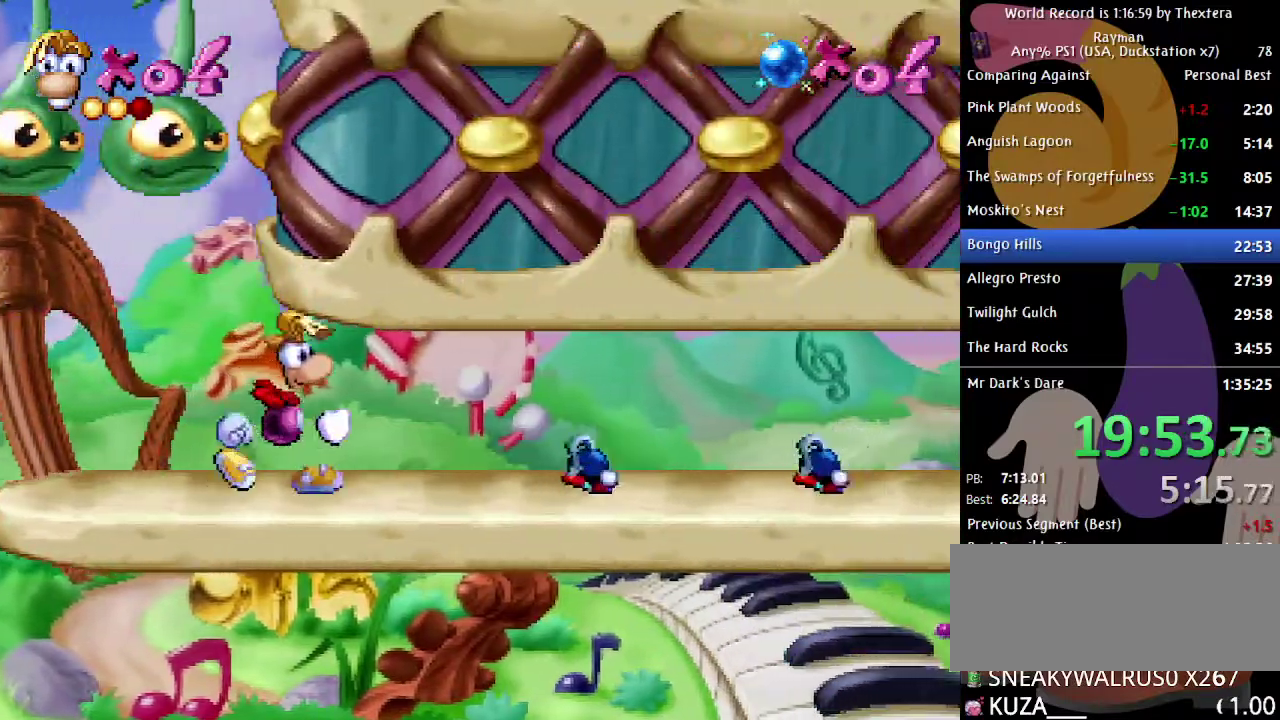
{"buttons": ["DPAD_RIGHT"], "events": []}
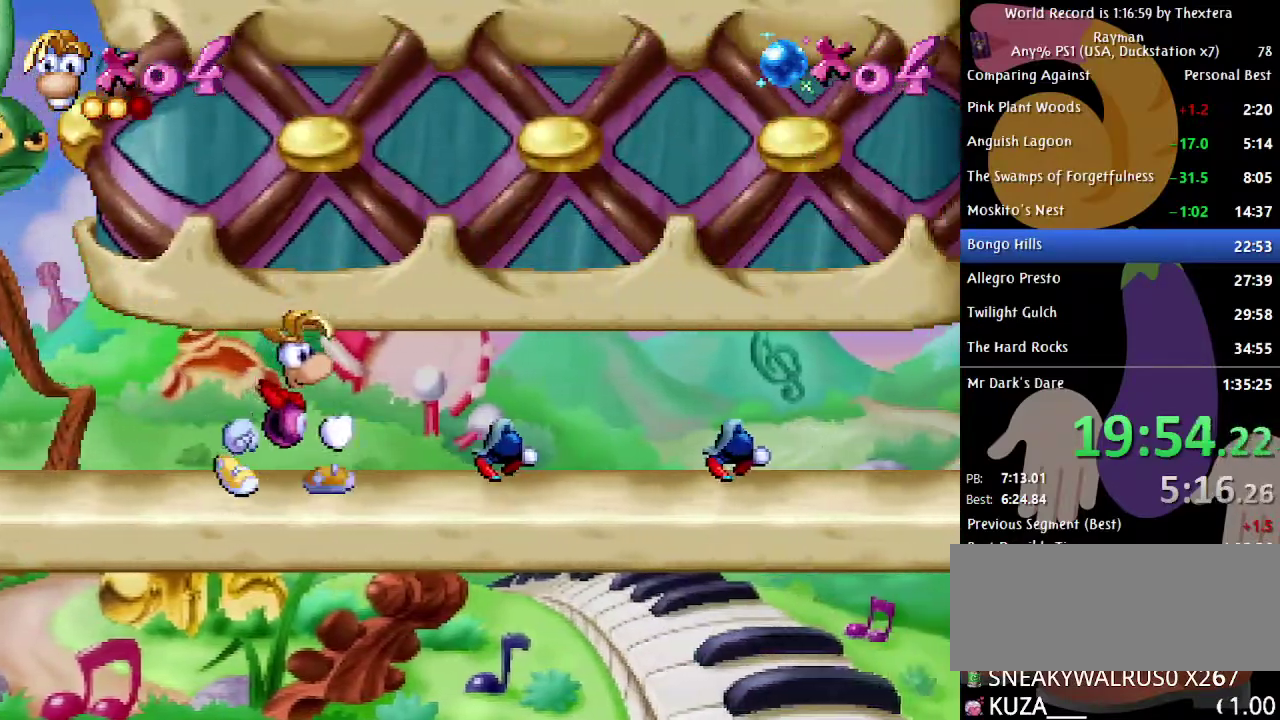
{"buttons": ["DPAD_RIGHT"], "events": [[50, "A", "down"], [50, "X", "down"], [133, "X", "up"], [150, "A", "up"]]}
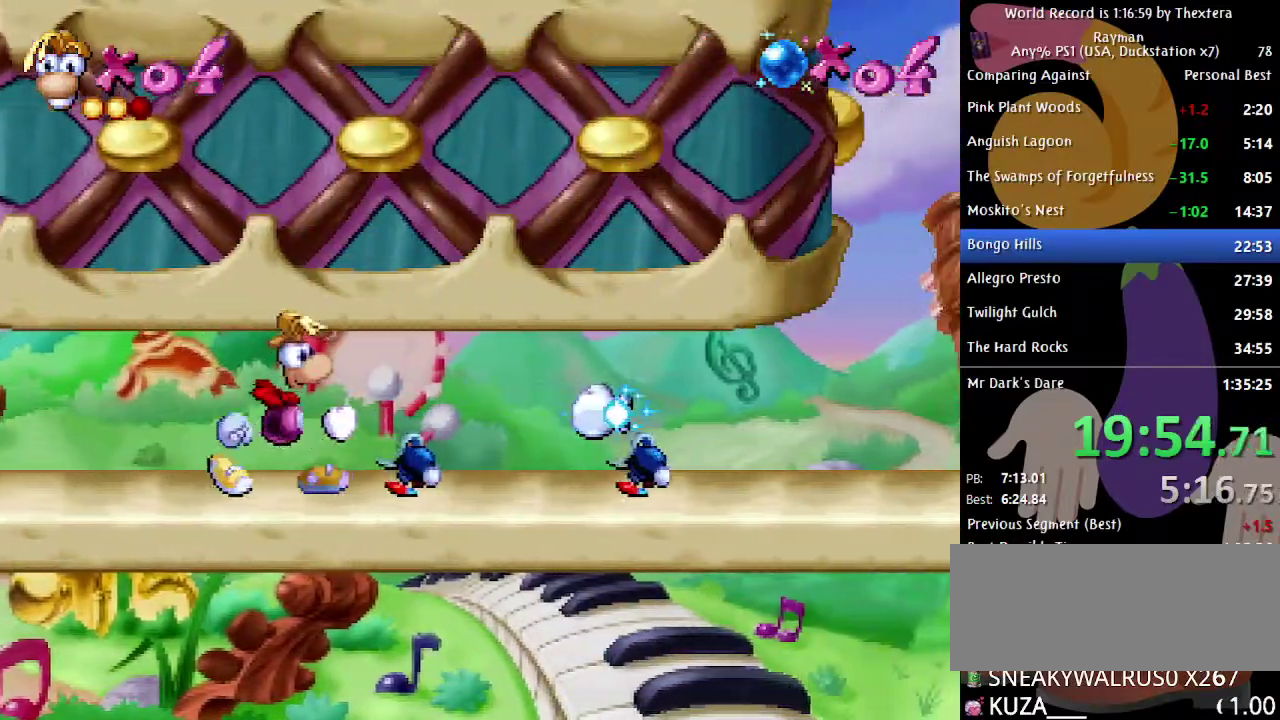
{"buttons": ["DPAD_RIGHT"], "events": [[100, "DPAD_DOWN", "down"], [133, "DPAD_RIGHT", "up"], [367, "DPAD_RIGHT", "down"], [383, "DPAD_DOWN", "up"]]}
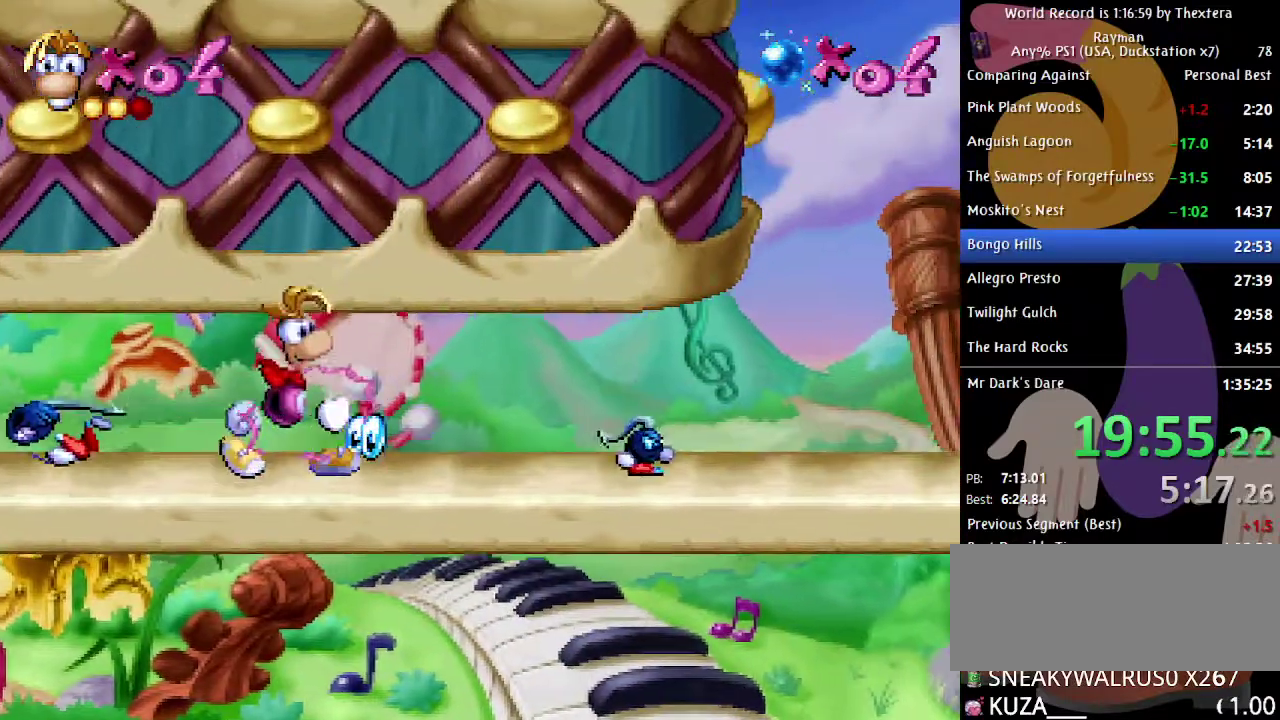
{"buttons": ["DPAD_RIGHT"], "events": [[17, "DPAD_RIGHT", "up"], [150, "DPAD_RIGHT", "down"]]}
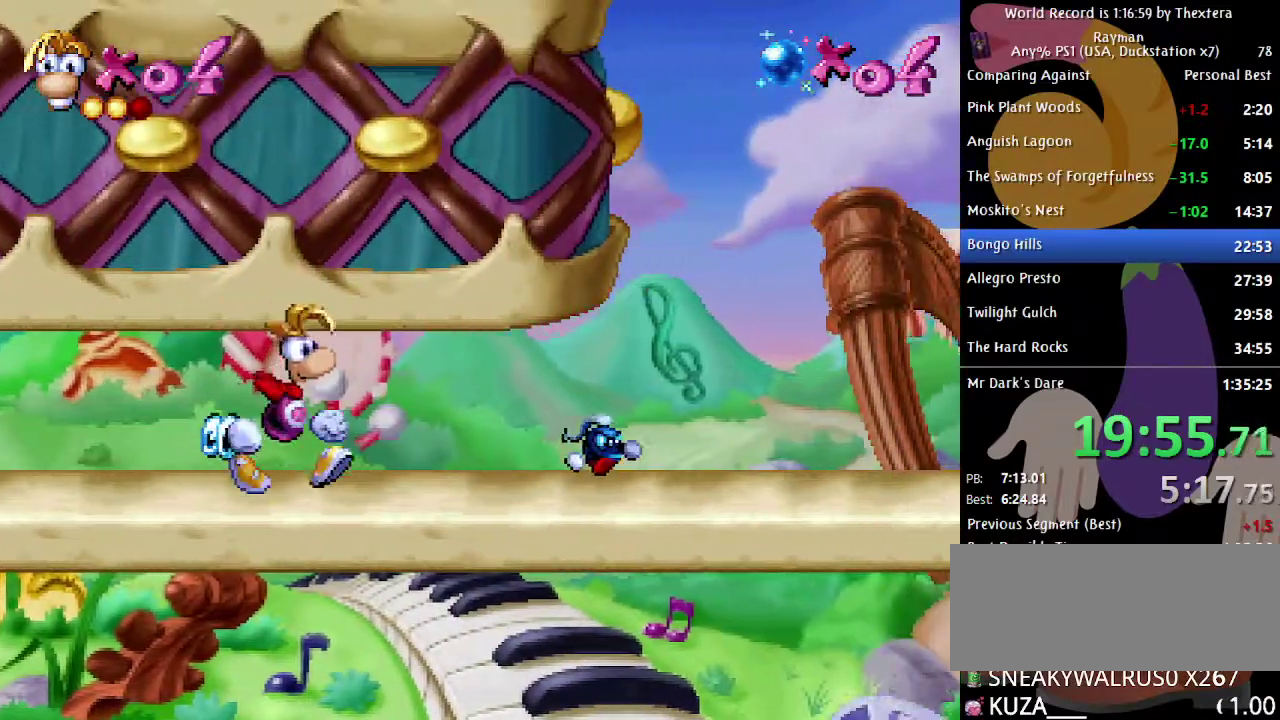
{"buttons": ["DPAD_RIGHT"], "events": []}
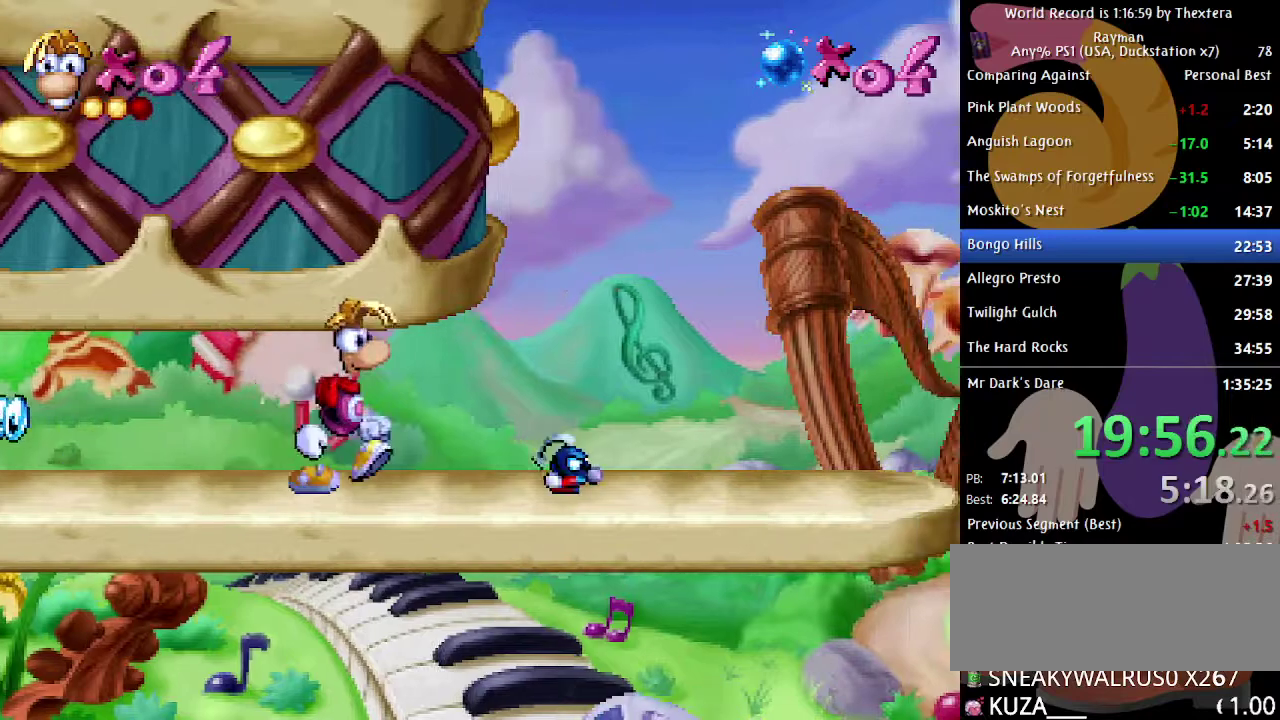
{"buttons": ["A", "DPAD_RIGHT"], "events": [[450, "A", "down"]]}
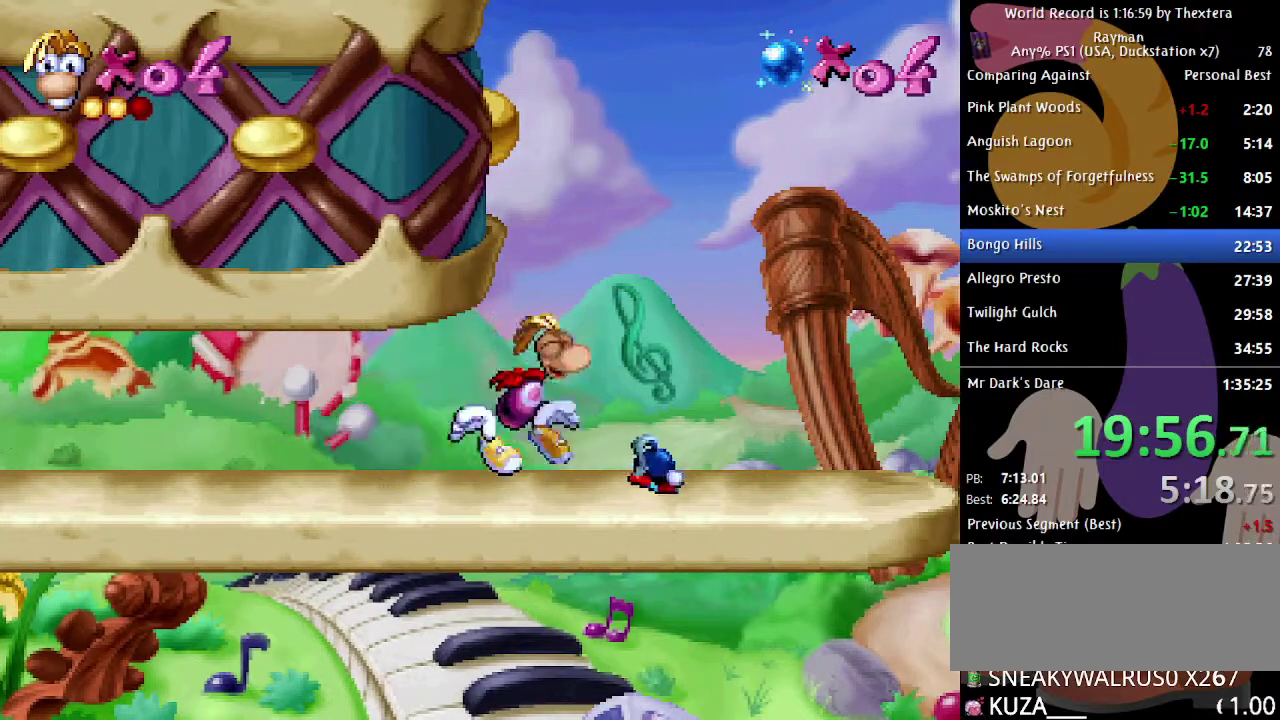
{"buttons": ["A"], "events": [[100, "DPAD_RIGHT", "up"]]}
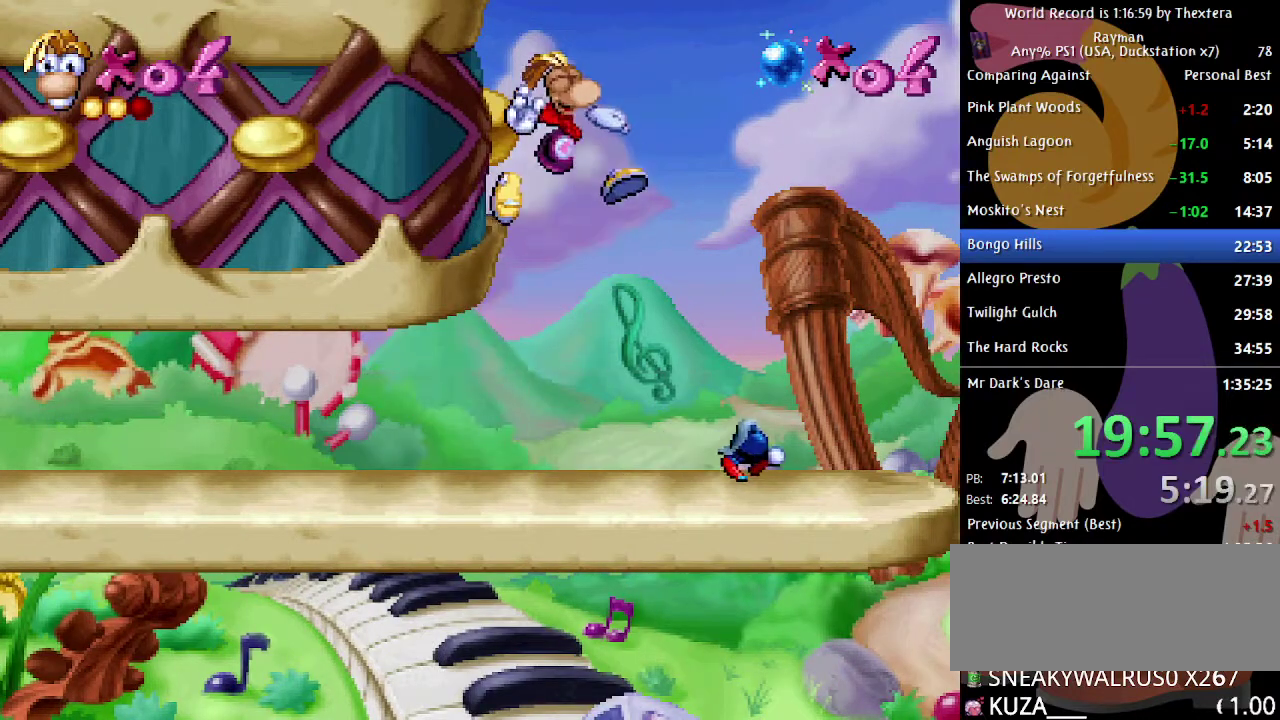
{"buttons": ["A"], "events": [[283, "A", "up"], [433, "A", "down"]]}
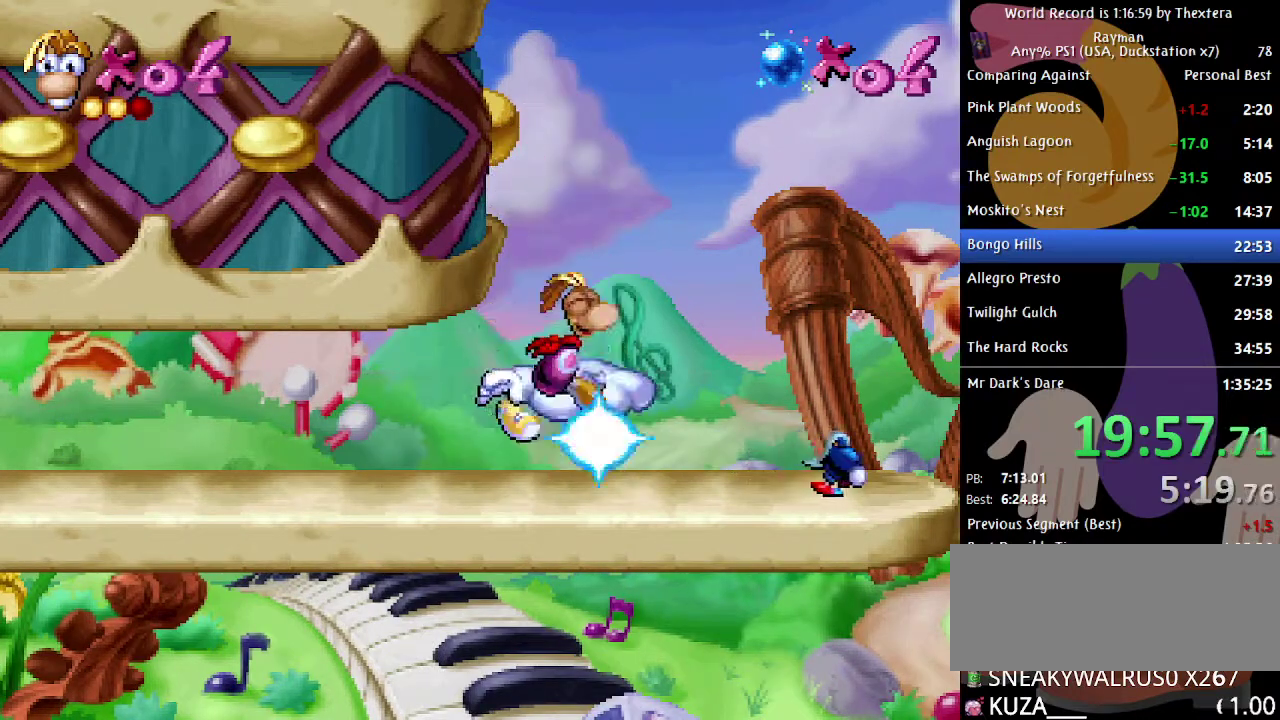
{"buttons": ["DPAD_LEFT"], "events": [[450, "A", "up"], [450, "DPAD_LEFT", "down"]]}
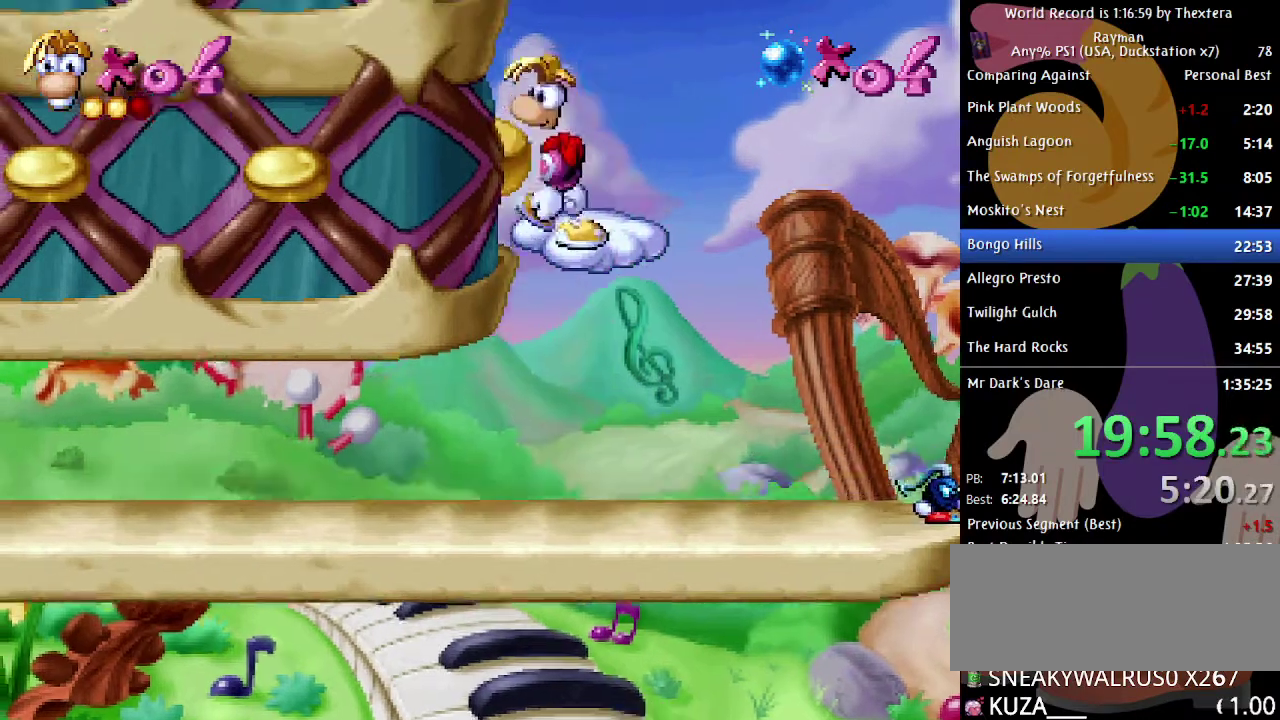
{"buttons": ["DPAD_LEFT"], "events": []}
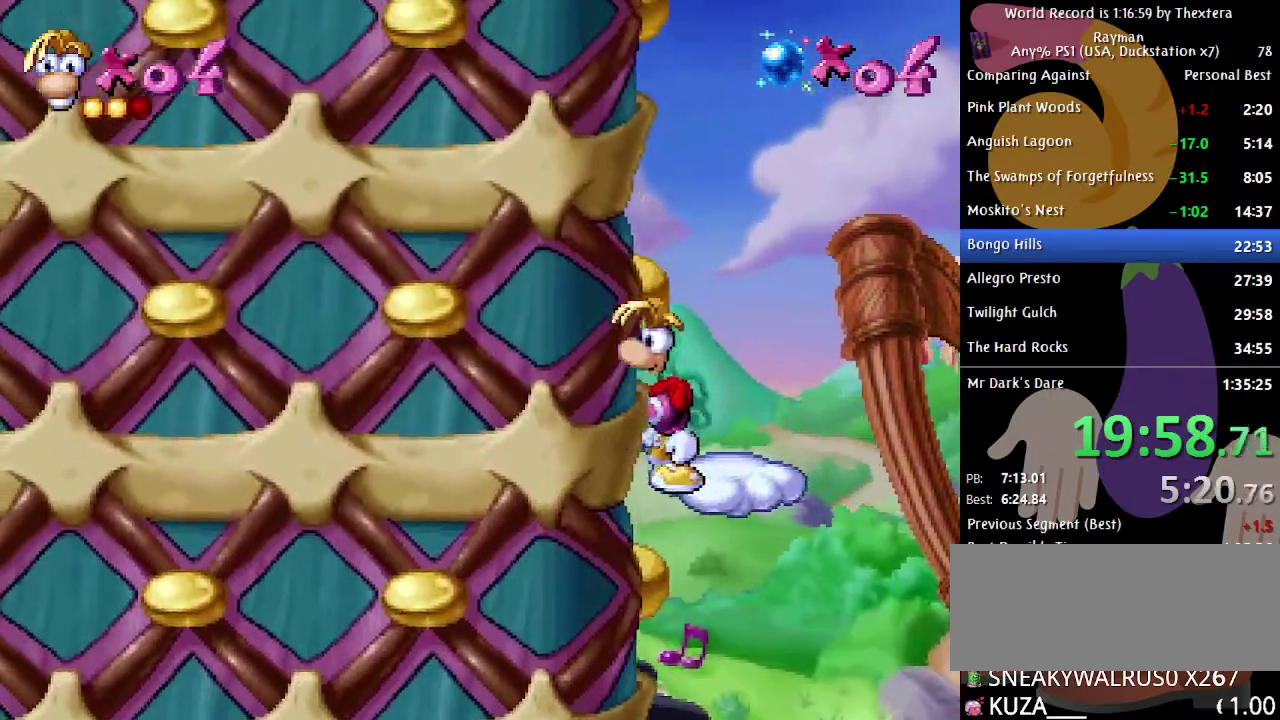
{"buttons": ["DPAD_LEFT"], "events": [[400, "X", "down"], [450, "X", "up"]]}
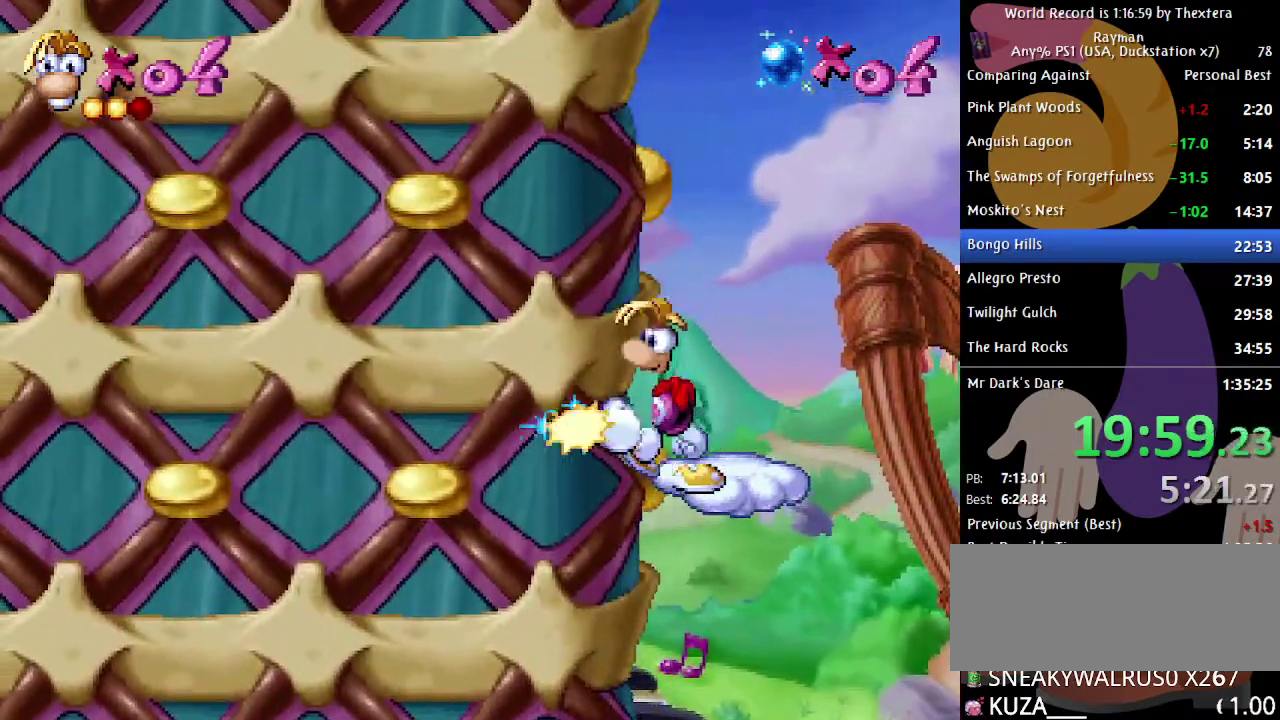
{"buttons": ["A", "X", "DPAD_LEFT"], "events": [[33, "X", "down"], [117, "X", "up"], [167, "X", "down"], [233, "X", "up"], [317, "X", "down"], [350, "A", "down"], [400, "A", "up"], [400, "X", "up"], [467, "A", "down"], [500, "X", "down"]]}
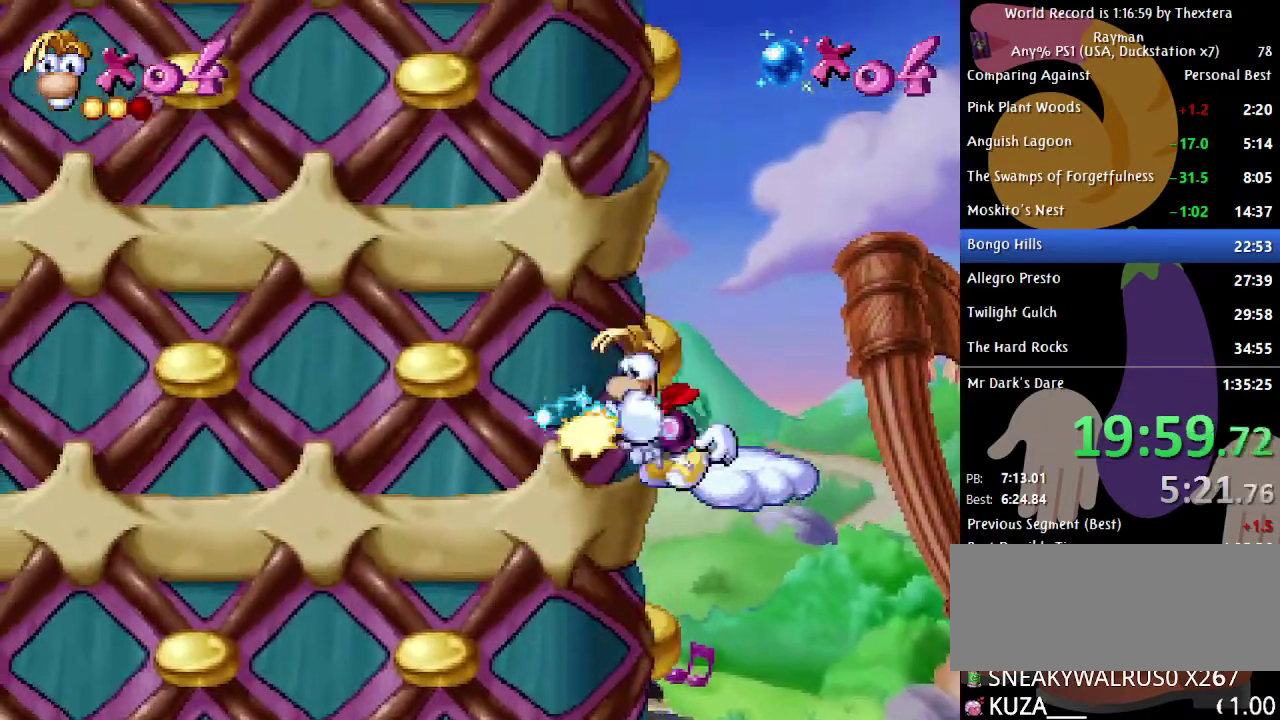
{"buttons": ["DPAD_LEFT"], "events": [[50, "X", "up"], [83, "A", "up"], [133, "A", "down"], [133, "X", "down"], [183, "X", "up"], [200, "A", "up"], [283, "A", "down"], [283, "X", "down"], [333, "X", "up"], [350, "A", "up"], [433, "A", "down"], [433, "X", "down"], [483, "X", "up"], [500, "A", "up"]]}
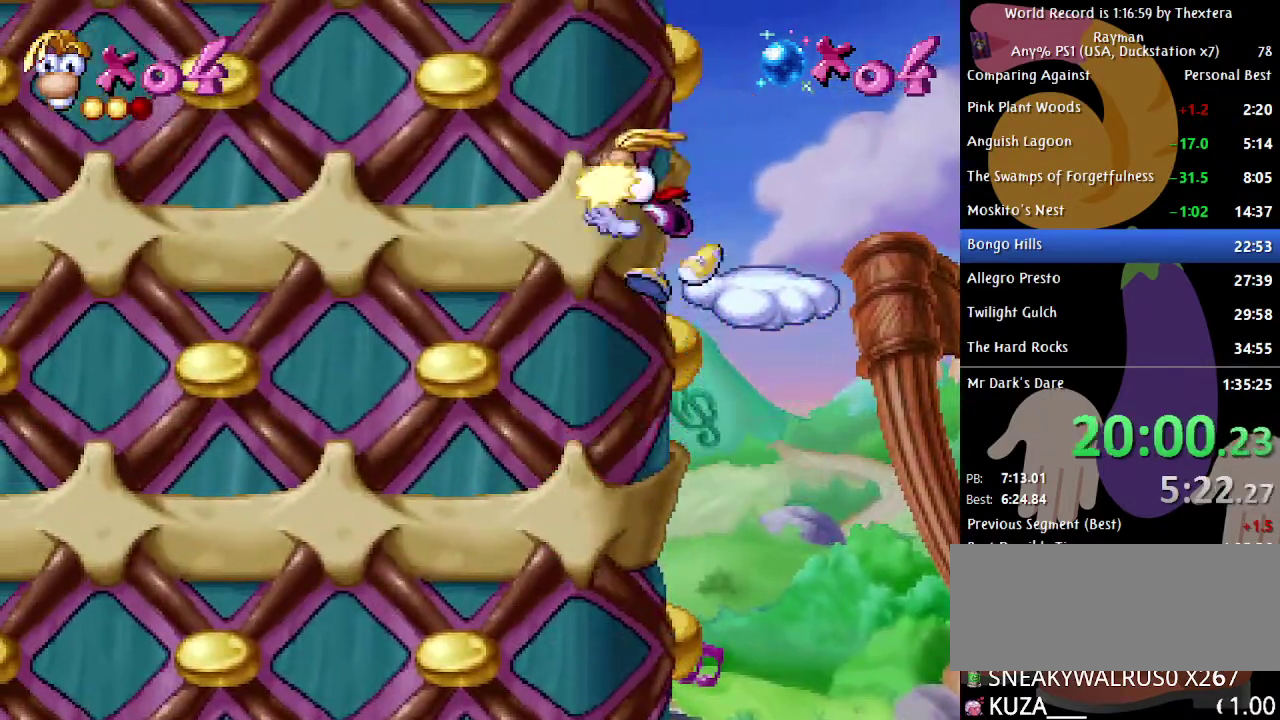
{"buttons": ["DPAD_LEFT"], "events": [[67, "A", "down"], [83, "X", "down"], [133, "A", "up"], [133, "X", "up"], [367, "A", "down"], [450, "A", "up"]]}
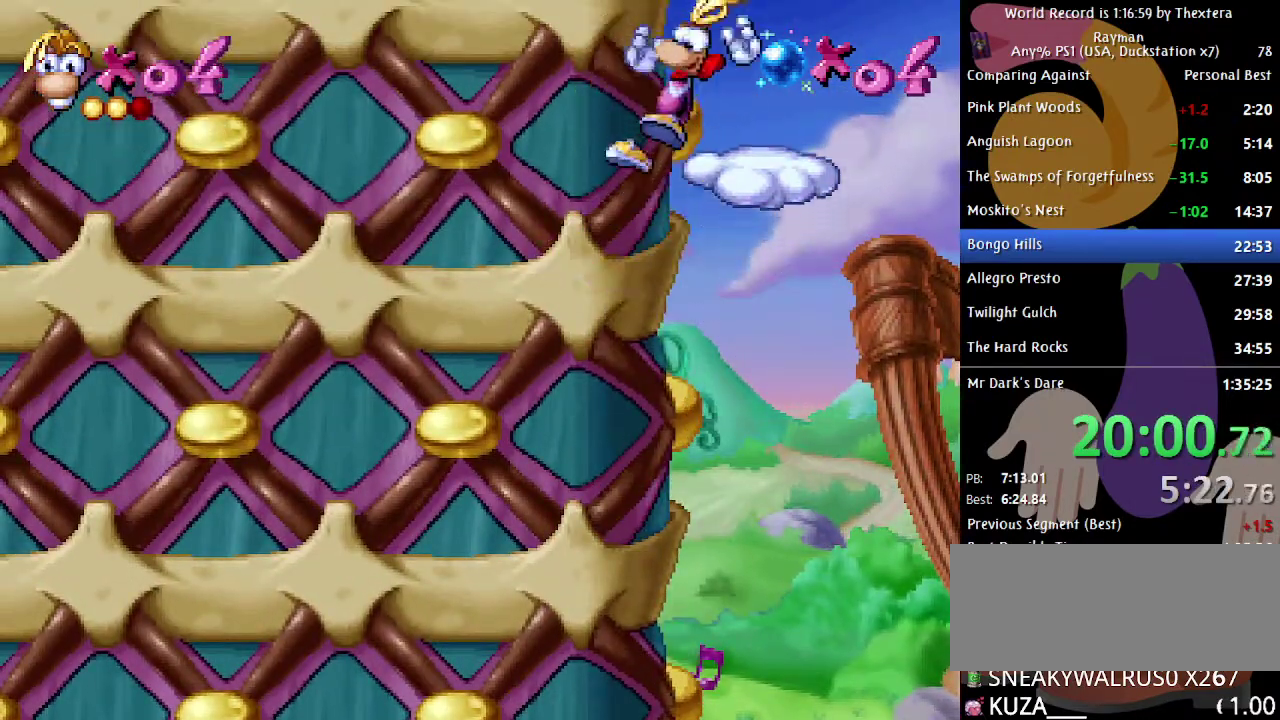
{"buttons": ["DPAD_LEFT"], "events": [[17, "A", "down"], [33, "X", "down"], [83, "X", "up"], [100, "A", "up"], [150, "A", "down"], [167, "X", "down"], [233, "X", "up"], [250, "A", "up"], [317, "A", "down"], [317, "X", "down"], [383, "X", "up"], [400, "A", "up"]]}